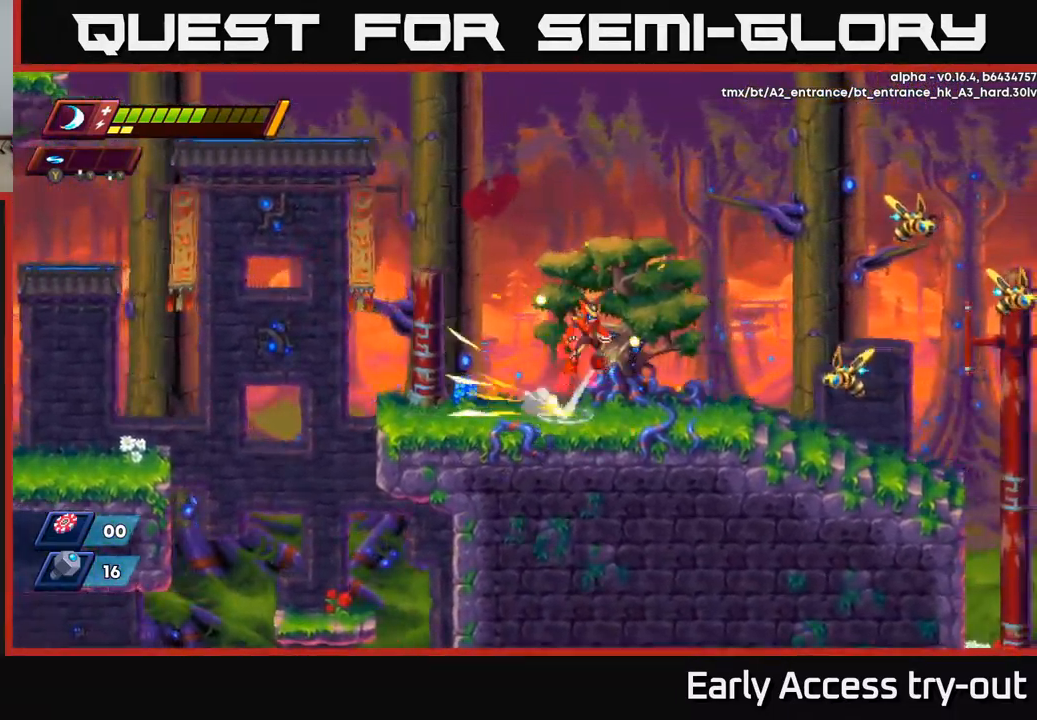
Gameplay with a controller (Xbox layout); each line is a JSON object with the inputs held at the frame after it. "events" lists button and stick changes between this image and that frame as [ms after this image, input, new state], when the widget could be followed in between.
{"buttons": [], "left_stick": "center", "right_stick": "center", "events": [[133, "X", "down"], [200, "R2", "up"], [267, "X", "up"], [283, "A", "up"], [283, "DPAD_RIGHT", "up"]]}
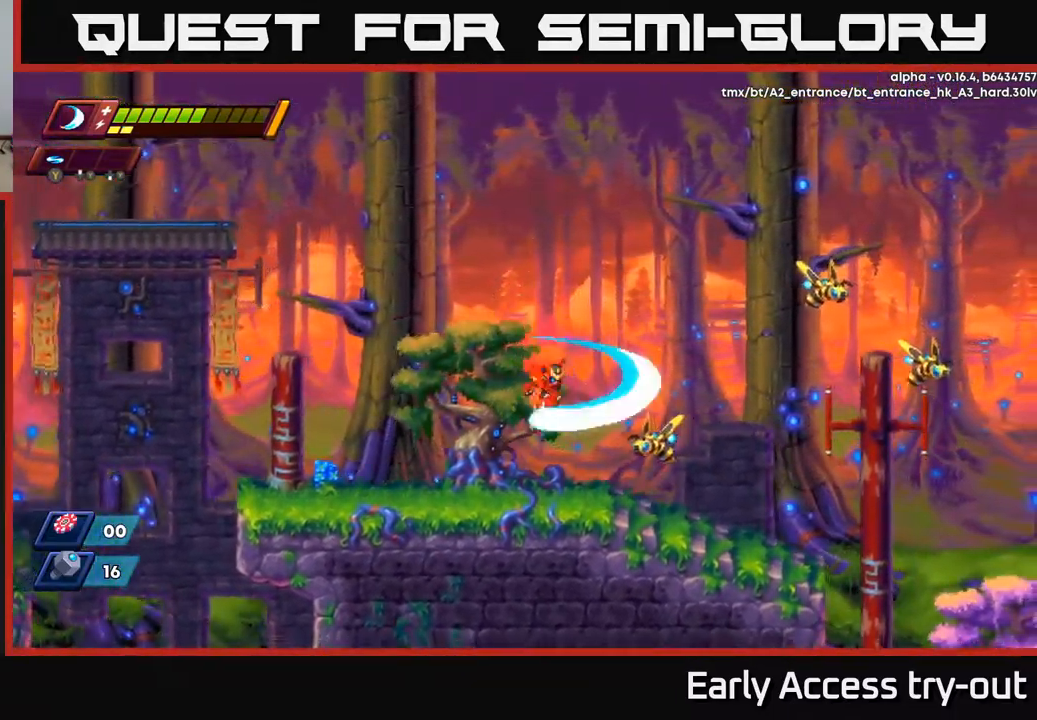
{"buttons": ["X", "DPAD_RIGHT"], "left_stick": "center", "right_stick": "center", "events": [[17, "X", "down"], [150, "X", "up"], [250, "X", "down"], [367, "X", "up"], [483, "X", "down"], [500, "DPAD_RIGHT", "down"]]}
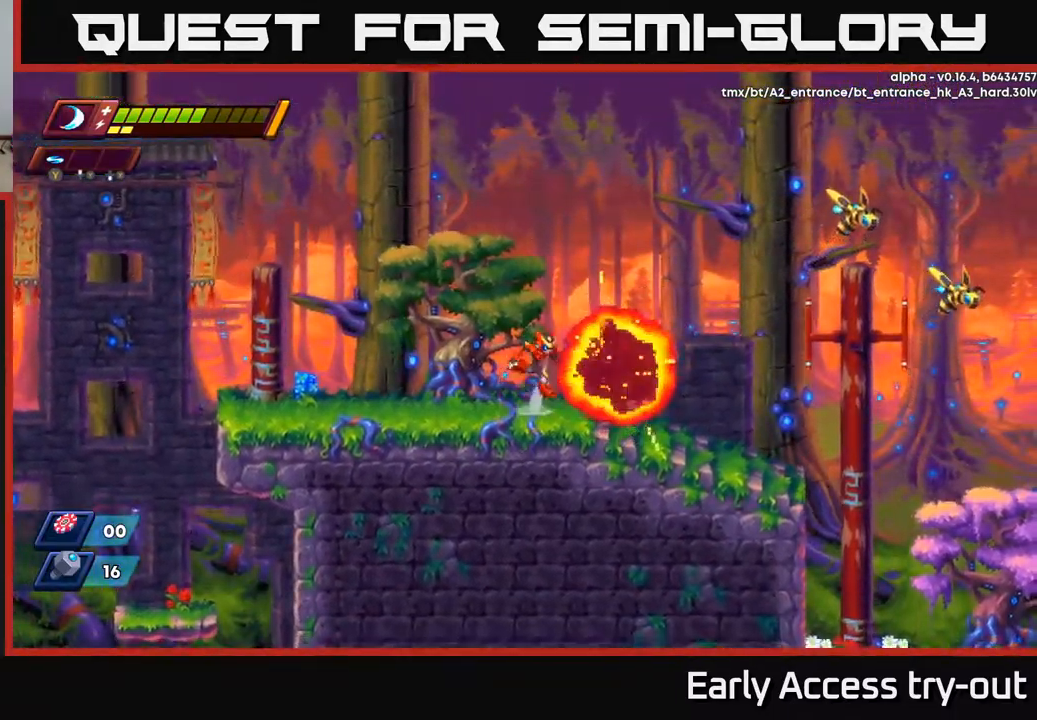
{"buttons": ["Y", "R2", "DPAD_RIGHT"], "left_stick": "center", "right_stick": "center", "events": [[33, "A", "down"], [83, "R2", "down"], [100, "X", "up"], [416, "A", "up"], [516, "Y", "down"]]}
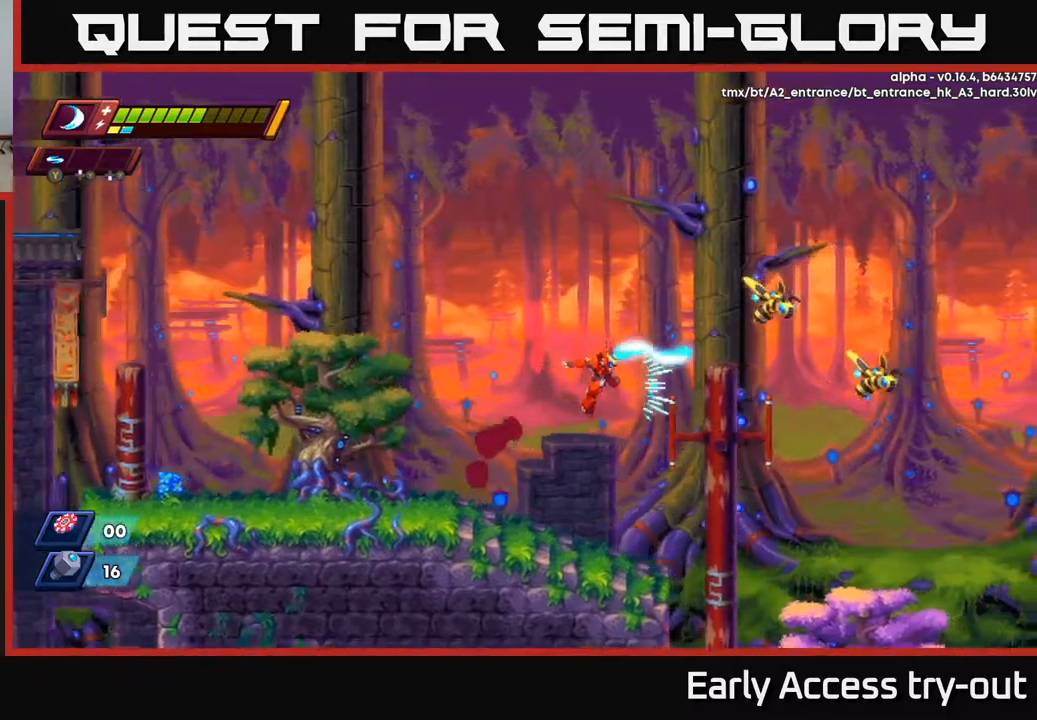
{"buttons": [], "left_stick": "center", "right_stick": "center", "events": [[84, "R2", "up"], [100, "DPAD_RIGHT", "up"], [117, "Y", "up"]]}
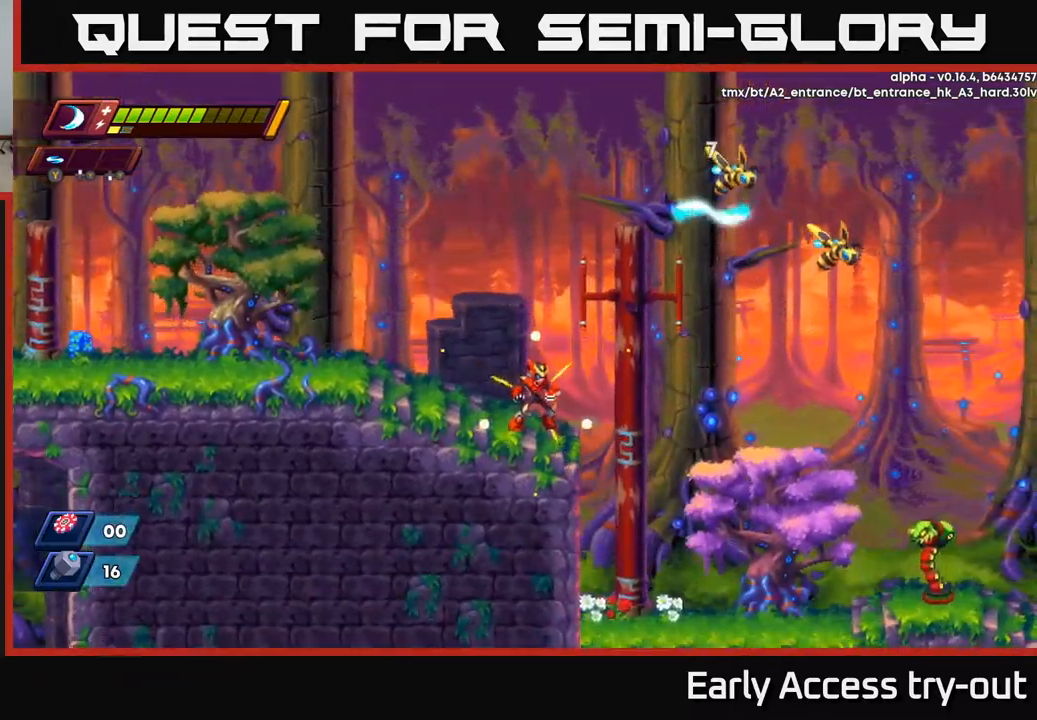
{"buttons": ["A", "R2", "DPAD_RIGHT"], "left_stick": "center", "right_stick": "center", "events": [[217, "DPAD_RIGHT", "down"], [284, "A", "down"], [284, "R2", "down"]]}
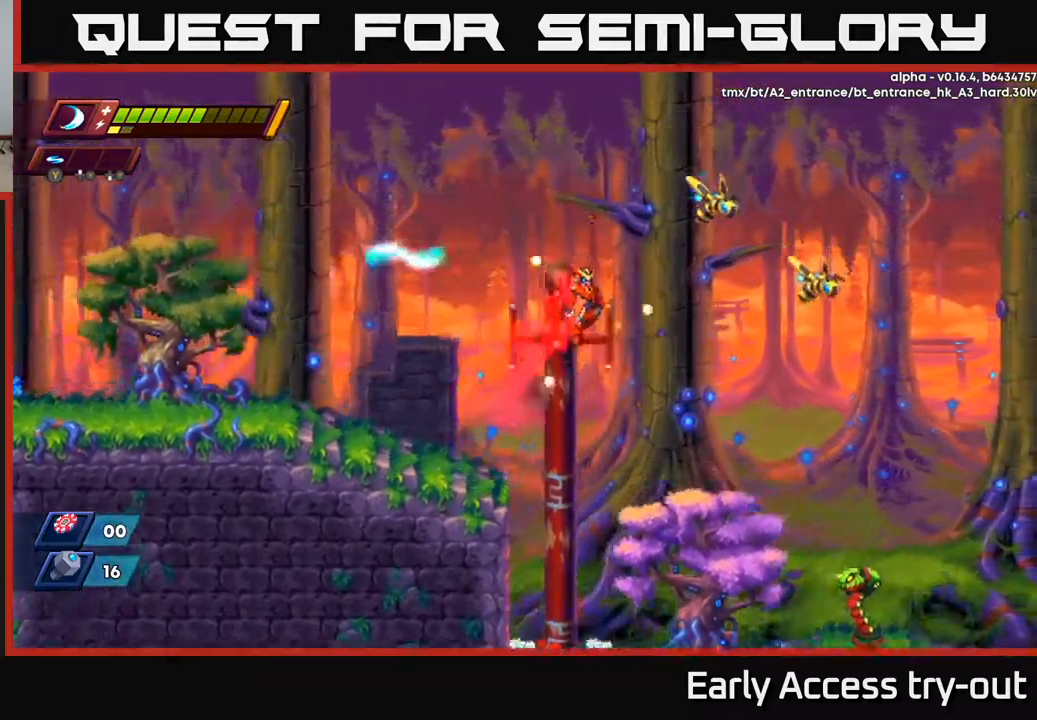
{"buttons": ["X"], "left_stick": "center", "right_stick": "center", "events": [[217, "X", "down"], [284, "A", "up"], [367, "R2", "up"], [400, "X", "up"], [484, "DPAD_RIGHT", "up"], [484, "X", "down"]]}
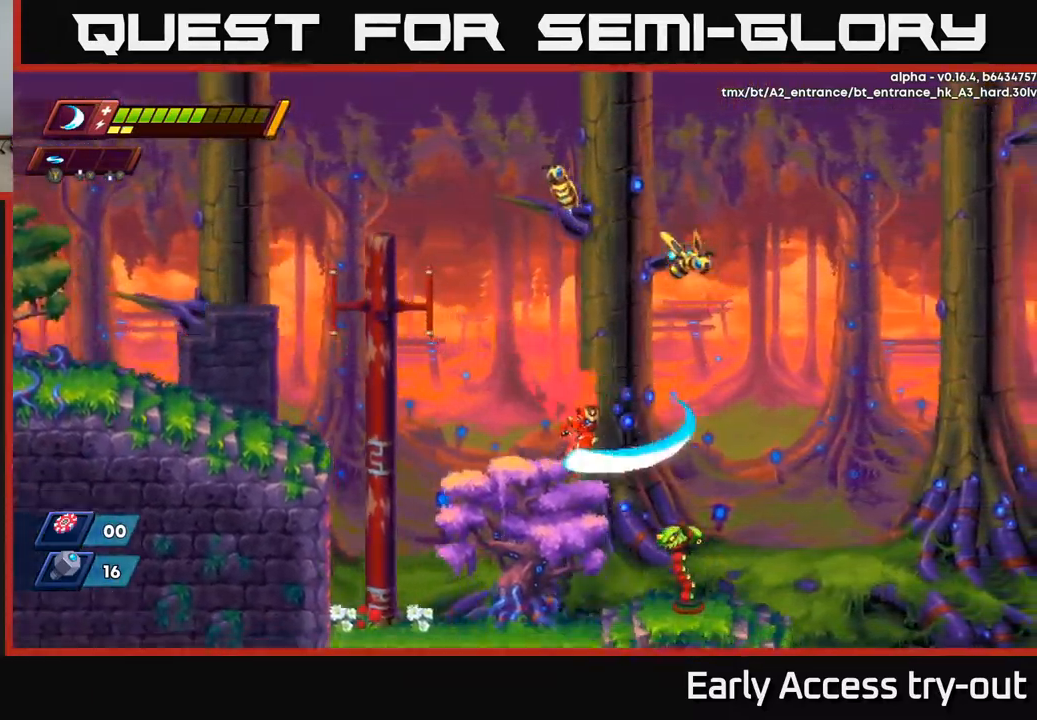
{"buttons": ["X"], "left_stick": "center", "right_stick": "center", "events": [[100, "X", "up"], [234, "X", "down"], [367, "X", "up"], [467, "X", "down"]]}
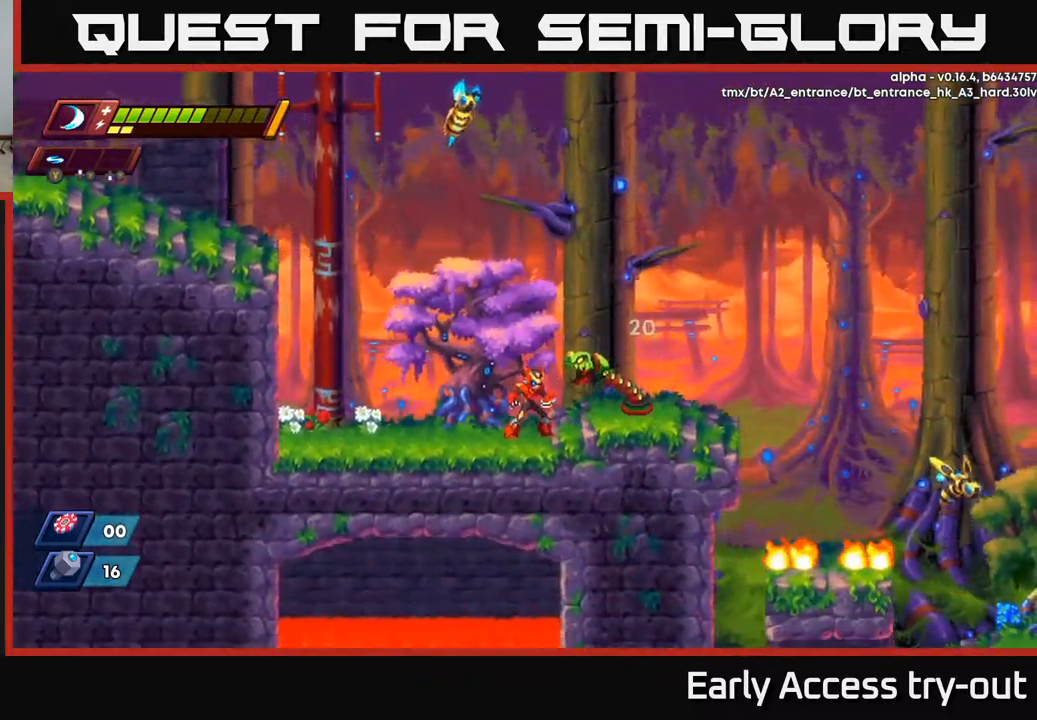
{"buttons": ["R2", "DPAD_LEFT"], "left_stick": "center", "right_stick": "center", "events": [[100, "X", "up"], [184, "DPAD_LEFT", "down"], [184, "X", "down"], [284, "R2", "down"], [300, "X", "up"]]}
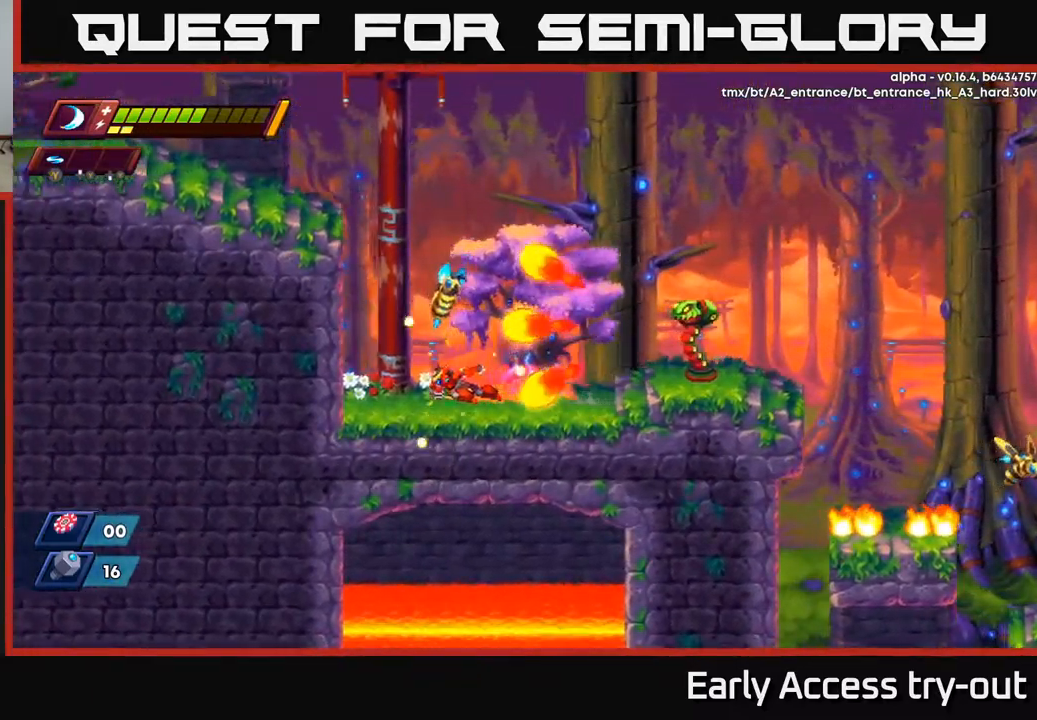
{"buttons": ["DPAD_LEFT"], "left_stick": "center", "right_stick": "center", "events": [[200, "R2", "up"], [267, "R2", "down"], [300, "X", "down"], [417, "R2", "up"], [450, "X", "up"]]}
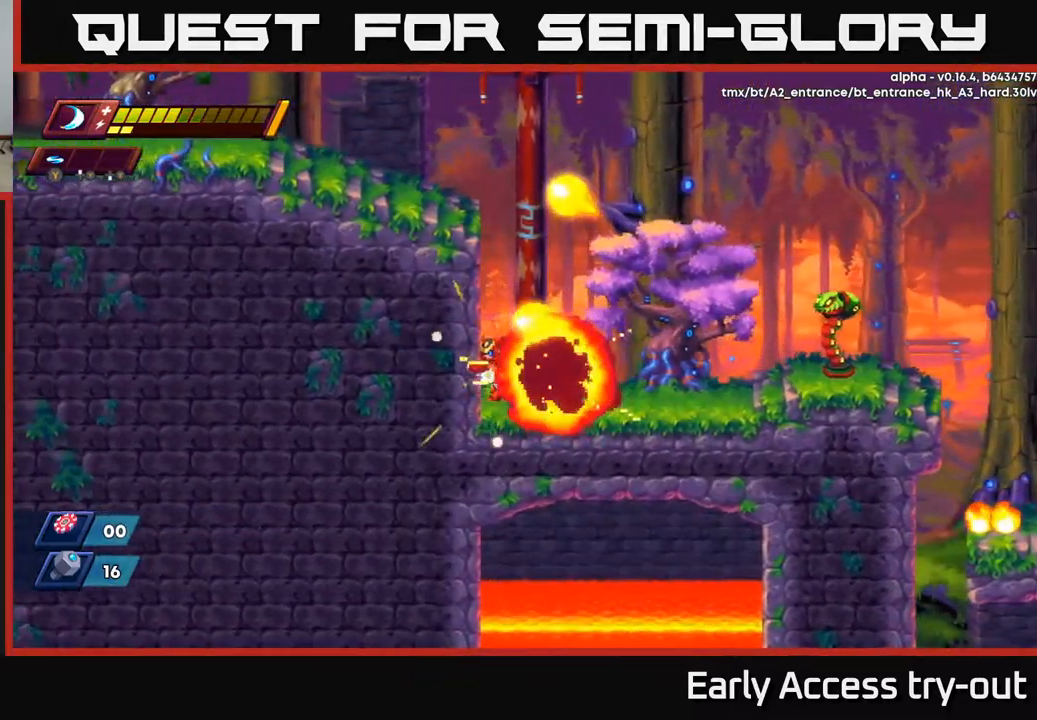
{"buttons": ["DPAD_RIGHT"], "left_stick": "center", "right_stick": "center", "events": [[100, "DPAD_LEFT", "up"], [267, "DPAD_RIGHT", "down"], [334, "R2", "down"], [500, "R2", "up"]]}
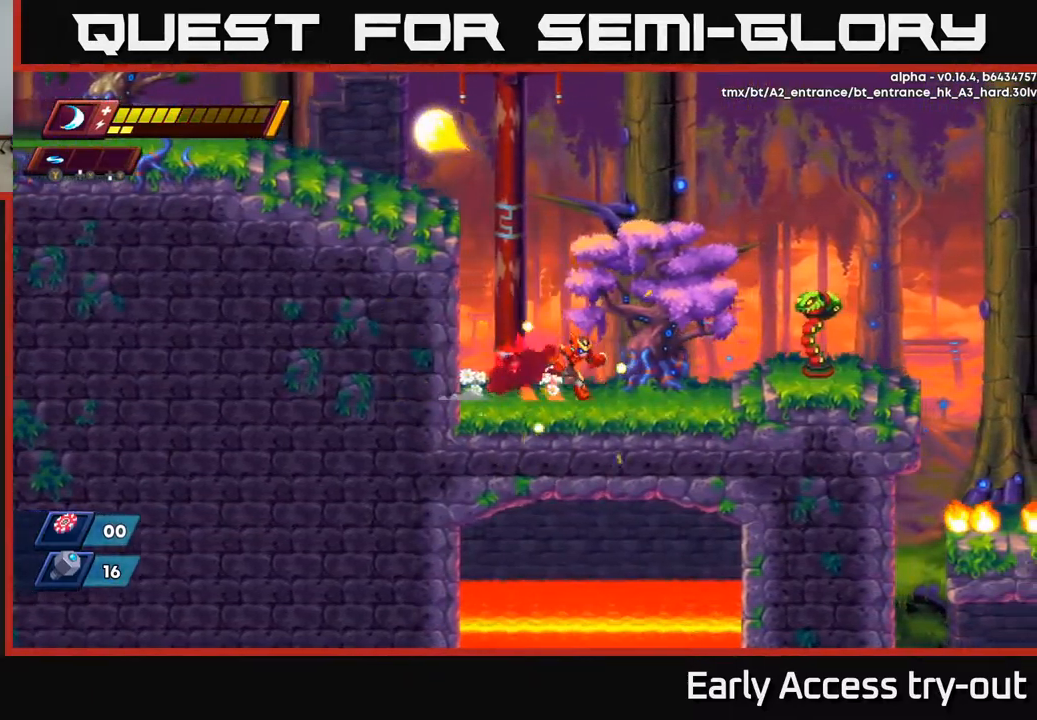
{"buttons": [], "left_stick": "center", "right_stick": "center", "events": [[100, "R2", "down"], [134, "A", "down"], [200, "A", "up"], [217, "R2", "up"], [367, "X", "down"], [450, "X", "up"], [467, "DPAD_RIGHT", "up"]]}
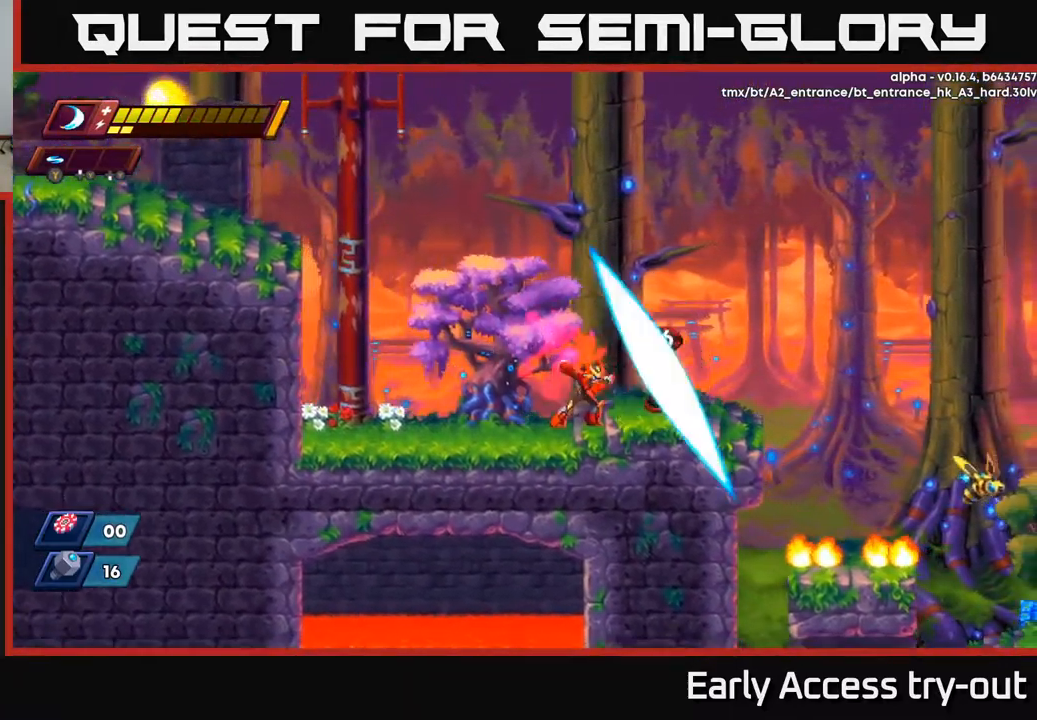
{"buttons": ["X"], "left_stick": "center", "right_stick": "center", "events": [[50, "X", "down"], [150, "X", "up"], [250, "X", "down"], [350, "X", "up"], [450, "X", "down"]]}
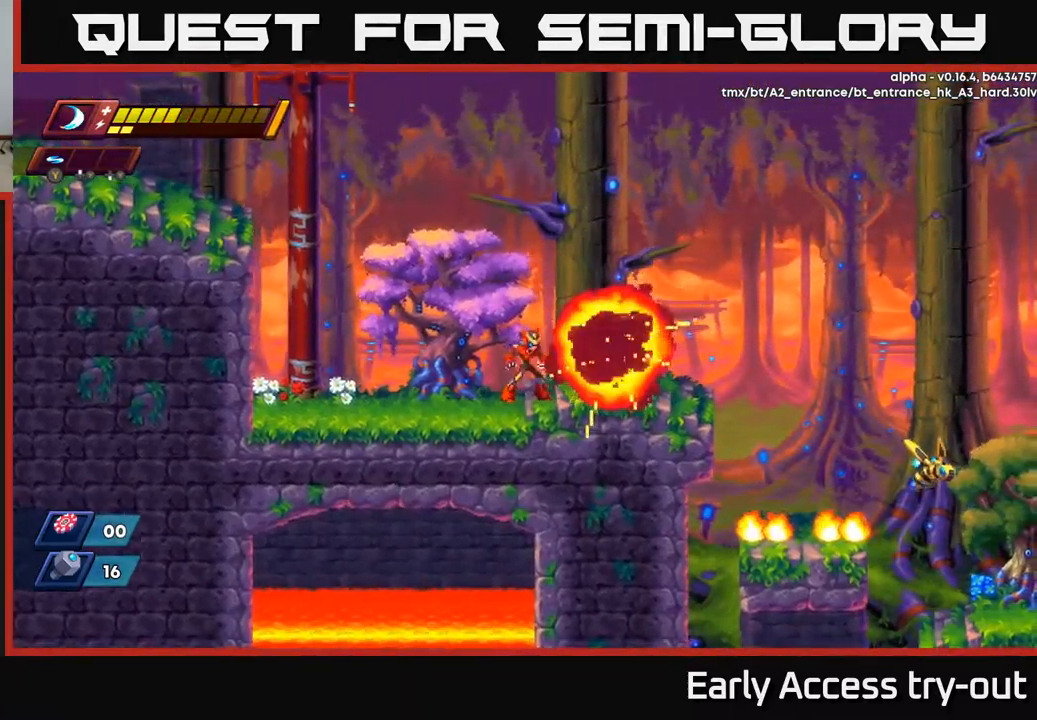
{"buttons": ["DPAD_RIGHT"], "left_stick": "center", "right_stick": "center", "events": [[84, "X", "up"], [117, "DPAD_RIGHT", "down"], [184, "R2", "down"], [367, "R2", "up"]]}
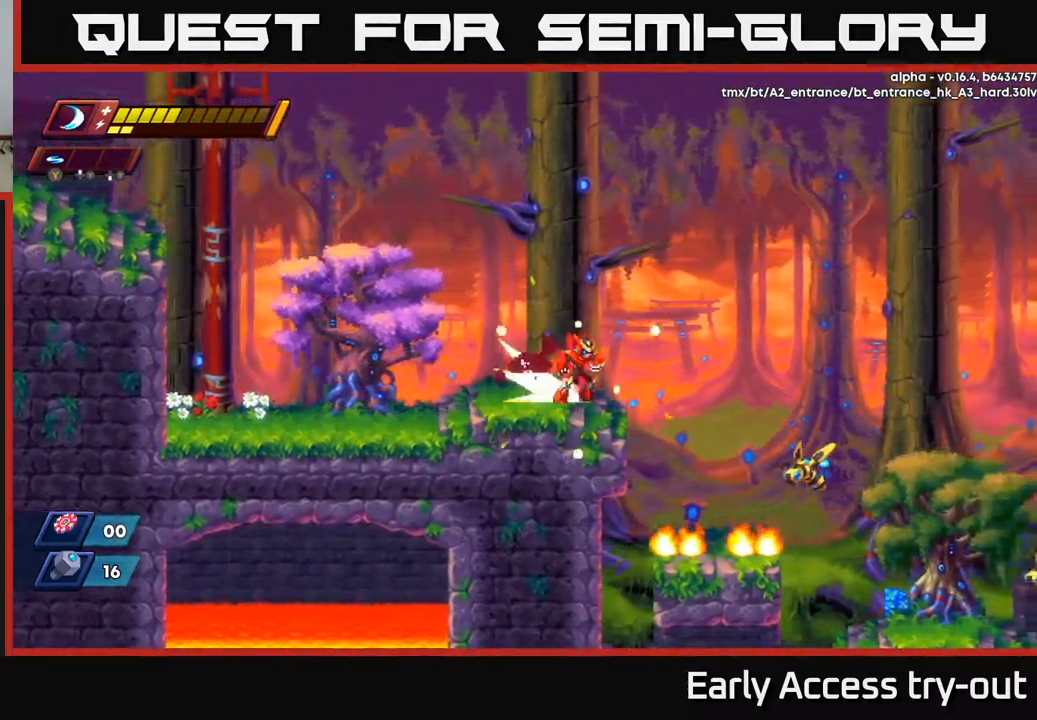
{"buttons": ["R2", "DPAD_RIGHT"], "left_stick": "center", "right_stick": "center", "events": [[34, "R2", "down"], [100, "A", "down"], [451, "A", "up"]]}
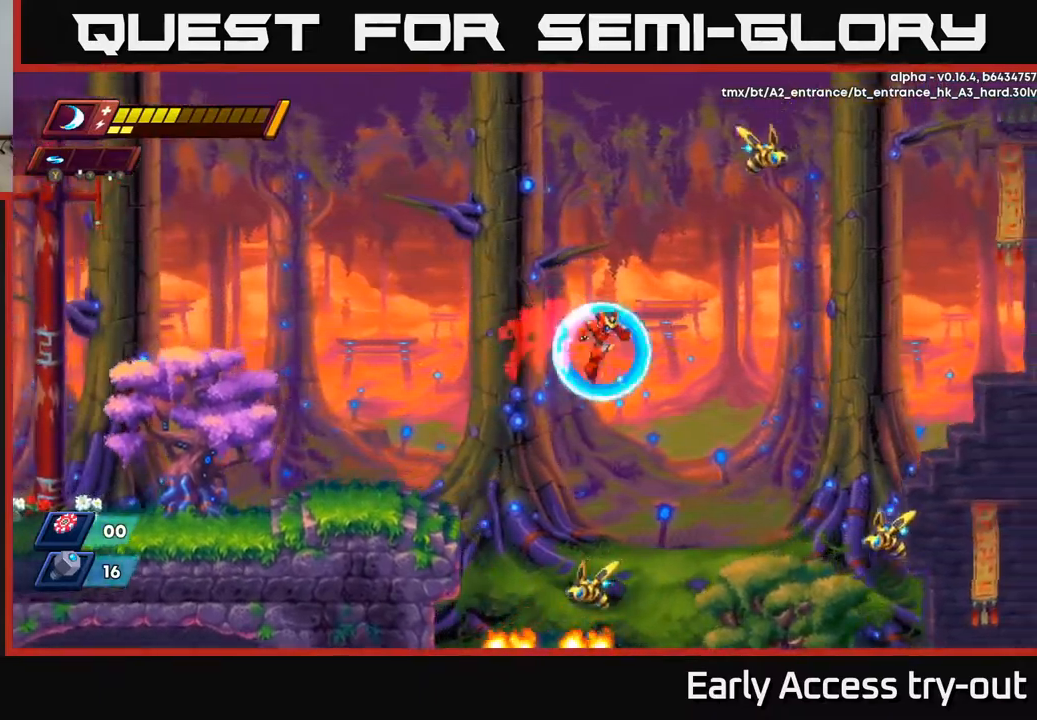
{"buttons": [], "left_stick": "center", "right_stick": "center", "events": [[50, "R2", "up"], [400, "X", "down"], [450, "DPAD_RIGHT", "up"], [500, "X", "up"]]}
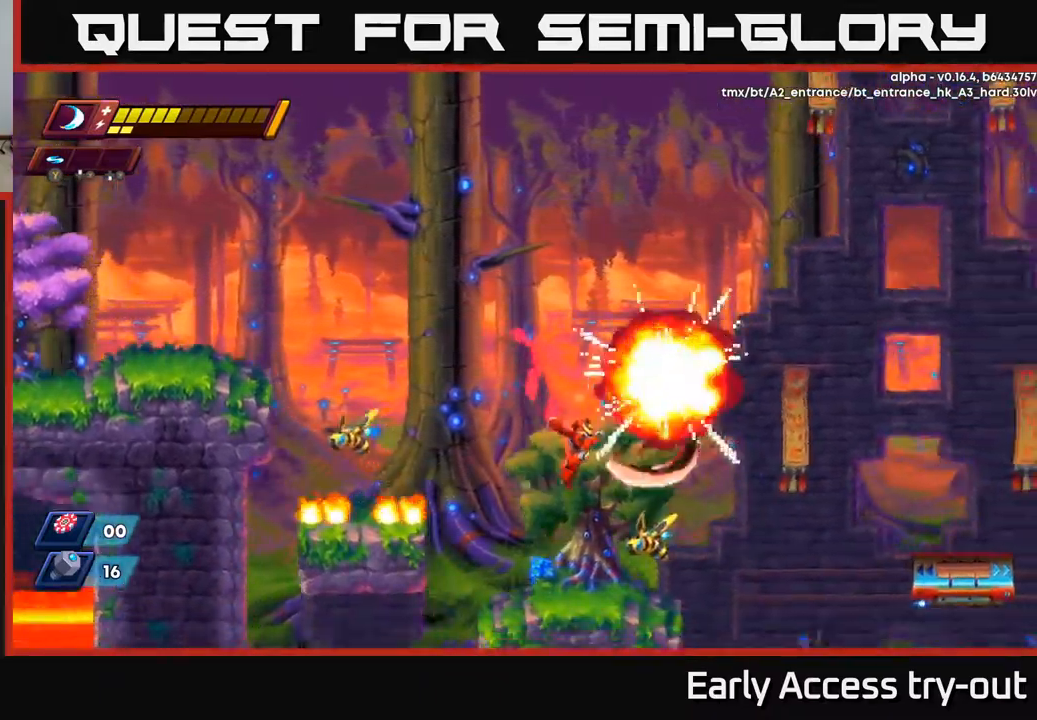
{"buttons": [], "left_stick": "center", "right_stick": "center", "events": [[100, "X", "down"], [200, "X", "up"], [284, "X", "down"], [384, "X", "up"]]}
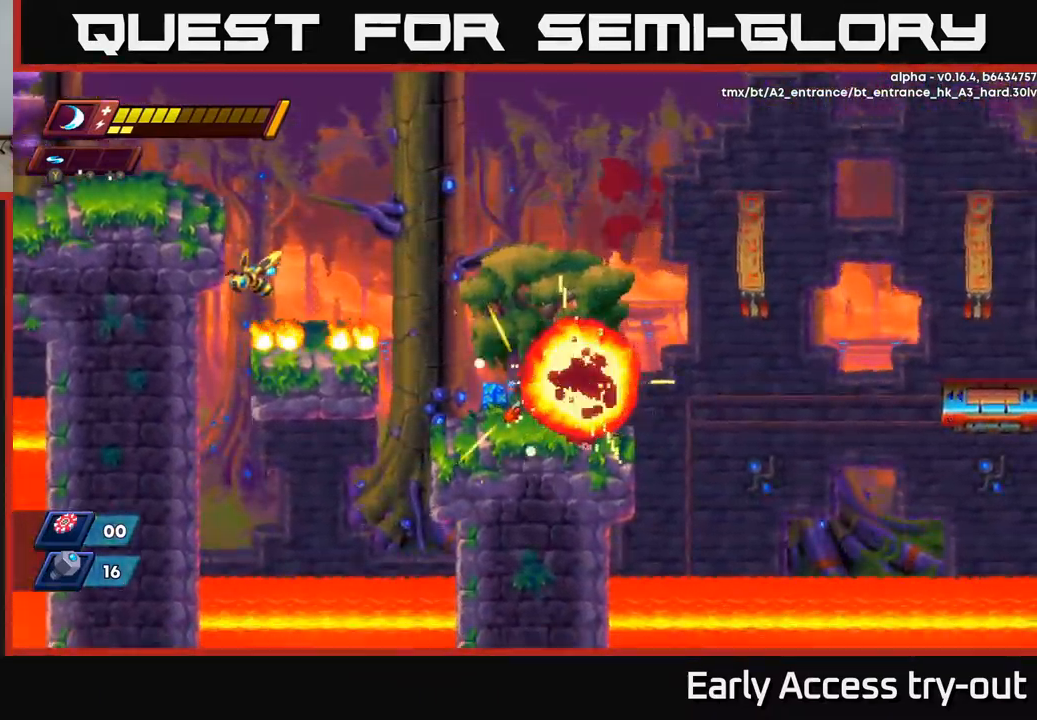
{"buttons": ["DPAD_LEFT"], "left_stick": "center", "right_stick": "center", "events": [[150, "DPAD_LEFT", "down"], [217, "A", "down"], [217, "R2", "down"], [467, "R2", "up"], [484, "A", "up"]]}
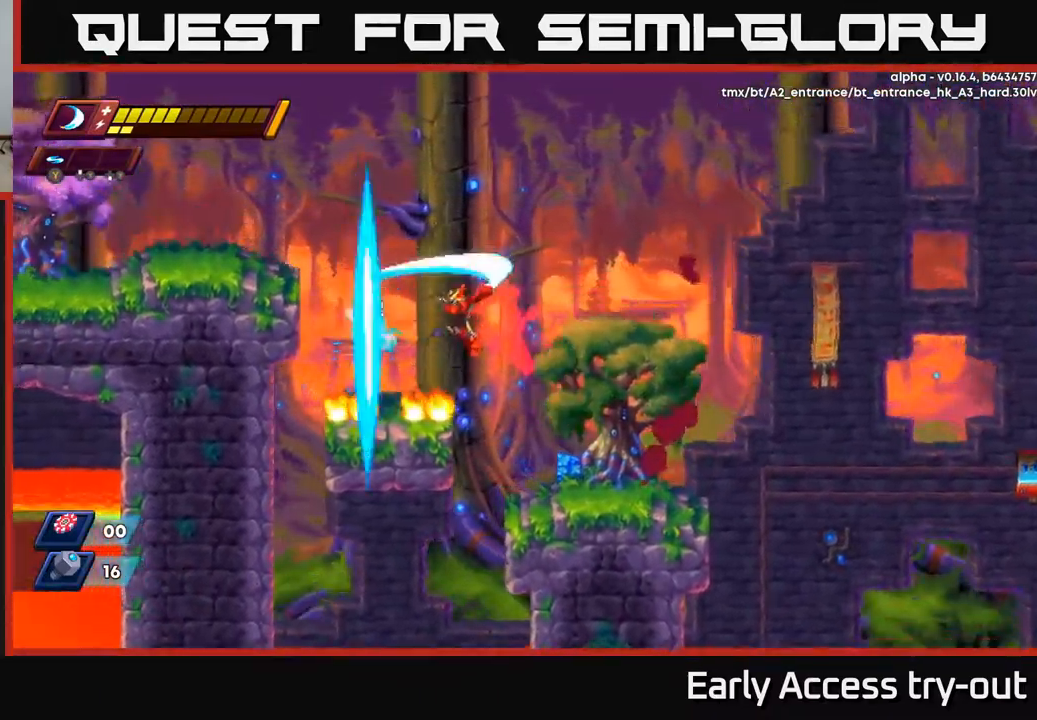
{"buttons": ["A", "X", "DPAD_LEFT"], "left_stick": "center", "right_stick": "center", "events": [[17, "X", "down"], [34, "DPAD_LEFT", "up"], [117, "X", "up"], [150, "DPAD_RIGHT", "down"], [417, "A", "down"], [417, "DPAD_RIGHT", "up"], [434, "DPAD_LEFT", "down"], [484, "X", "down"]]}
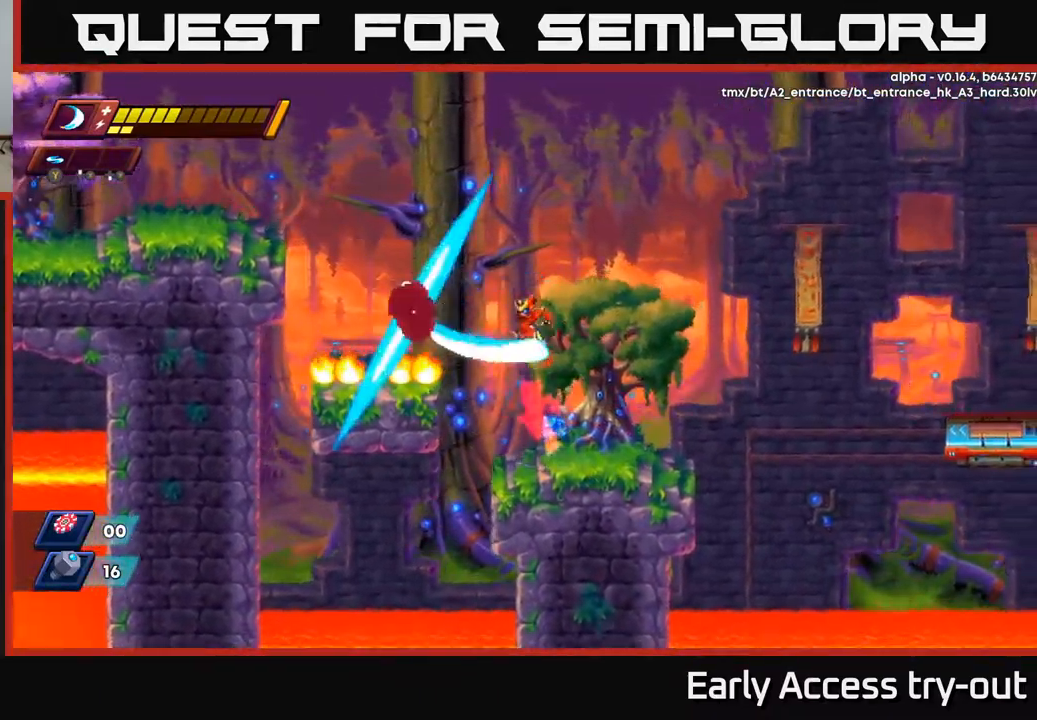
{"buttons": [], "left_stick": "center", "right_stick": "center", "events": [[17, "DPAD_LEFT", "up"], [100, "X", "up"], [134, "A", "up"], [134, "DPAD_RIGHT", "down"], [167, "A", "down"], [234, "X", "down"], [250, "A", "up"], [267, "X", "up"], [467, "DPAD_RIGHT", "up"]]}
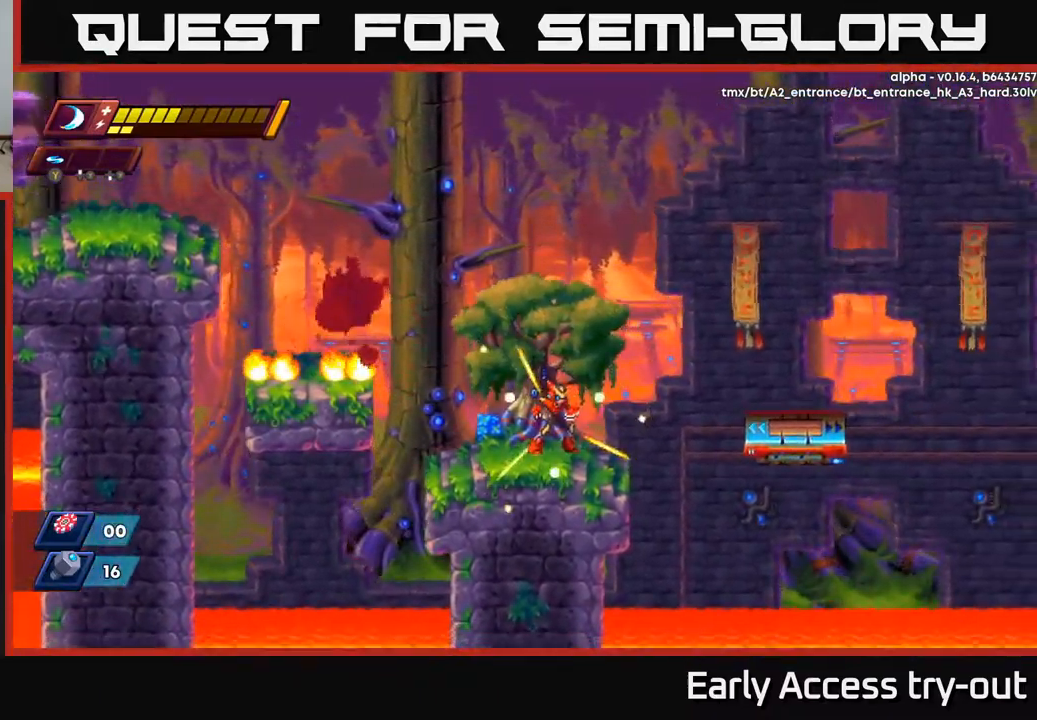
{"buttons": ["DPAD_RIGHT"], "left_stick": "center", "right_stick": "center", "events": [[100, "DPAD_RIGHT", "down"], [134, "A", "down"], [150, "R2", "down"], [267, "A", "up"], [267, "R2", "up"]]}
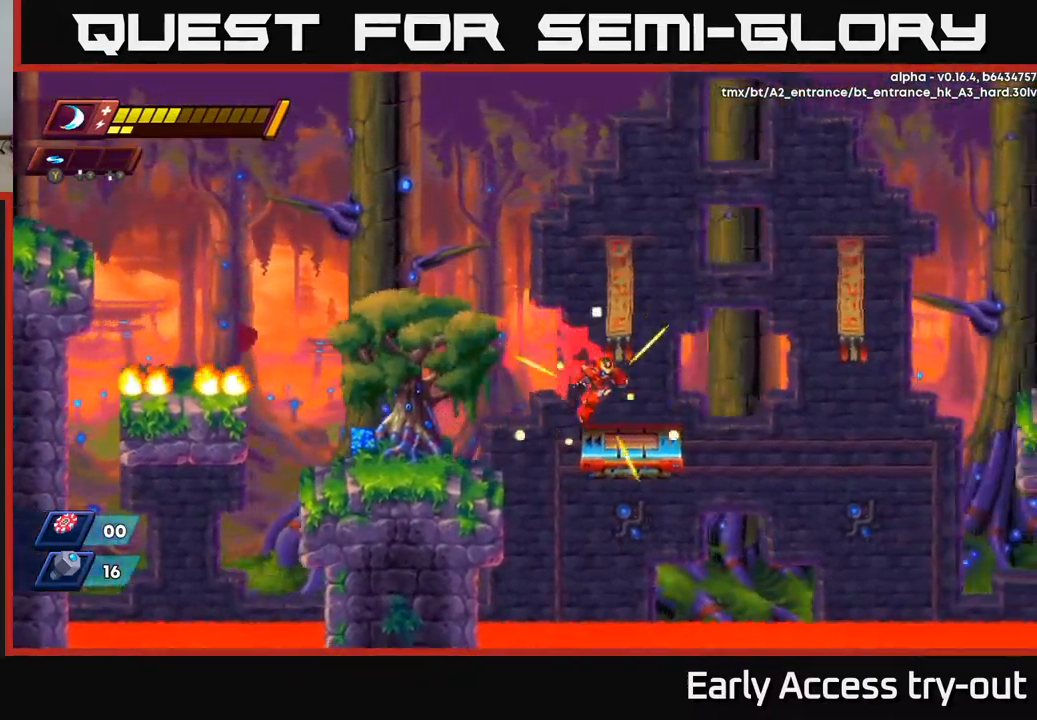
{"buttons": [], "left_stick": "center", "right_stick": "center", "events": [[134, "DPAD_RIGHT", "up"], [350, "DPAD_RIGHT", "down"], [417, "DPAD_RIGHT", "up"]]}
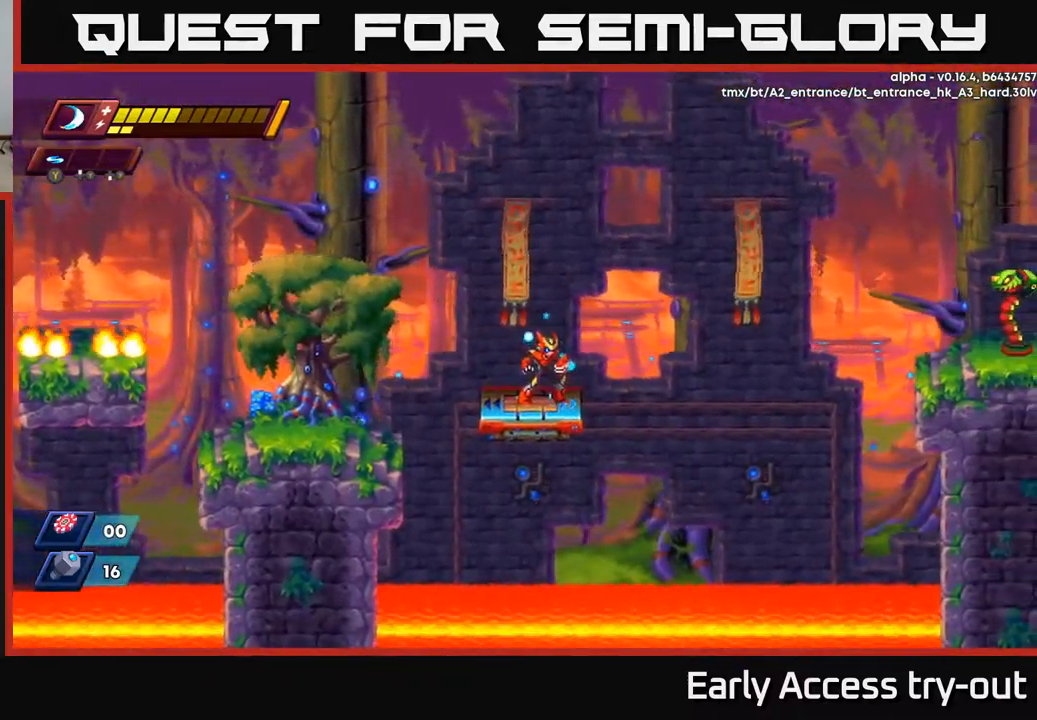
{"buttons": [], "left_stick": "center", "right_stick": "center", "events": []}
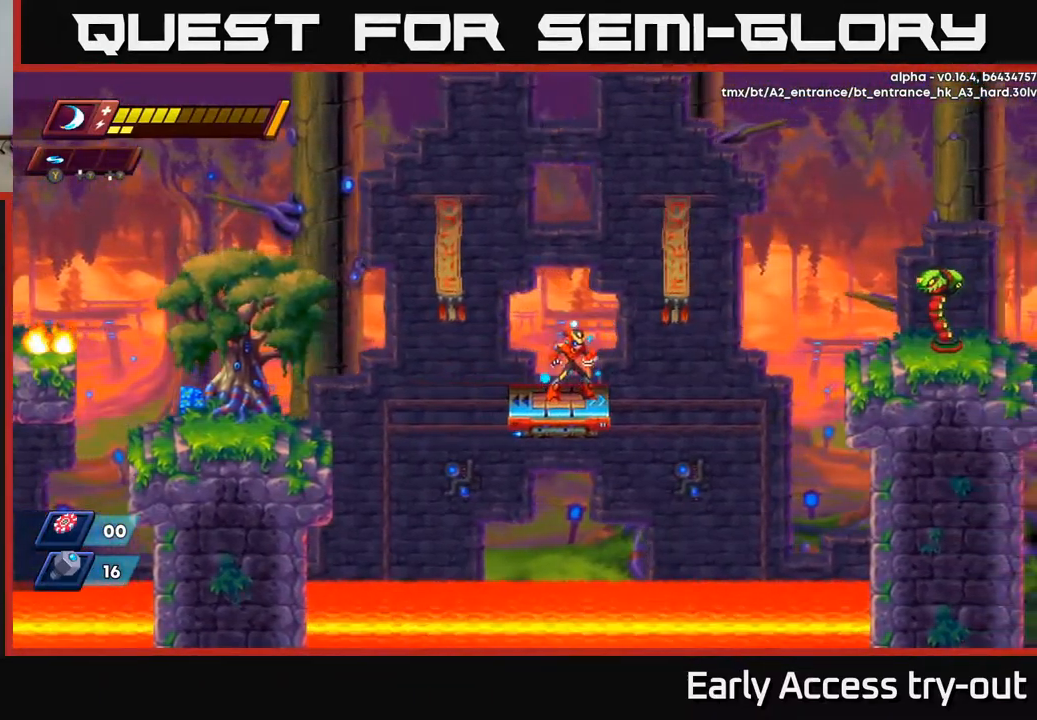
{"buttons": ["Y"], "left_stick": "center", "right_stick": "center", "events": [[367, "DPAD_RIGHT", "down"], [467, "DPAD_RIGHT", "up"], [467, "Y", "down"]]}
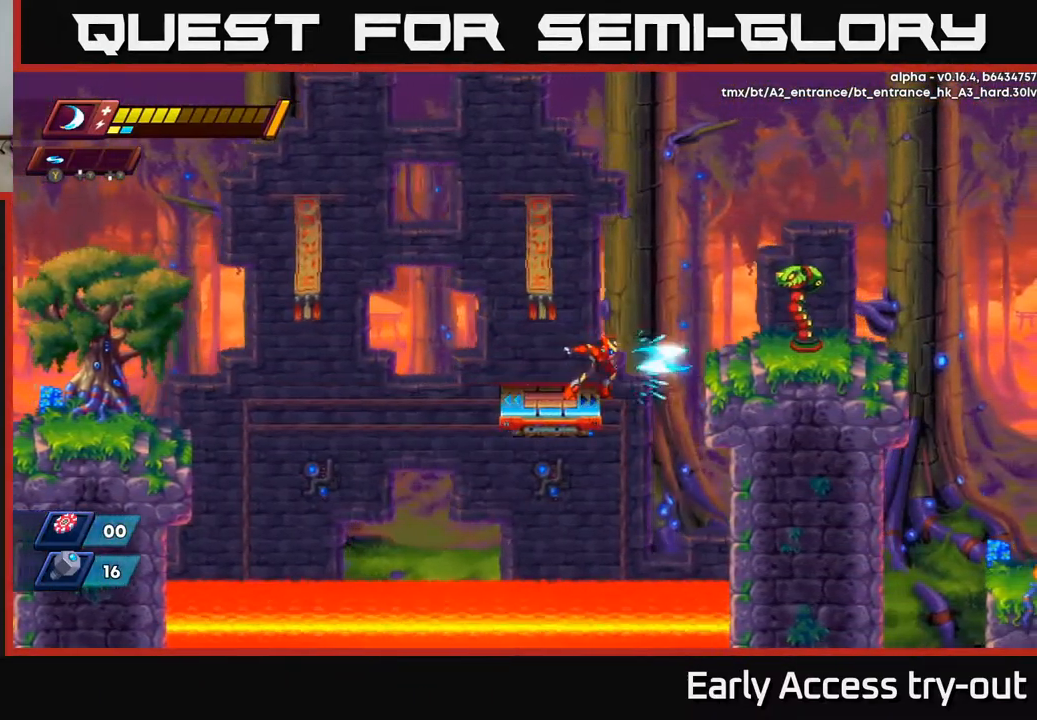
{"buttons": ["X"], "left_stick": "center", "right_stick": "center", "events": [[67, "Y", "up"], [150, "DPAD_RIGHT", "down"], [184, "R2", "down"], [200, "A", "down"], [334, "A", "up"], [334, "R2", "up"], [334, "X", "down"], [350, "X", "up"], [450, "X", "down"], [500, "DPAD_RIGHT", "up"]]}
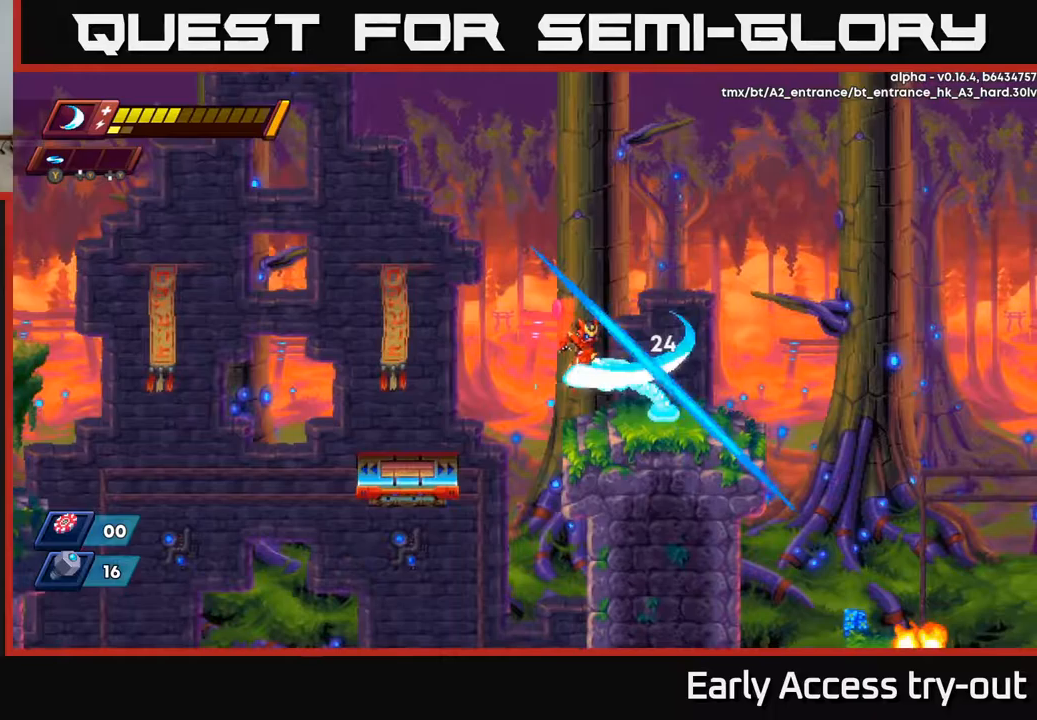
{"buttons": ["A", "R2", "DPAD_LEFT"], "left_stick": "center", "right_stick": "center", "events": [[17, "X", "up"], [150, "X", "down"], [233, "DPAD_LEFT", "down"], [250, "X", "up"], [283, "R2", "down"], [283, "X", "down"], [300, "A", "down"], [317, "X", "up"]]}
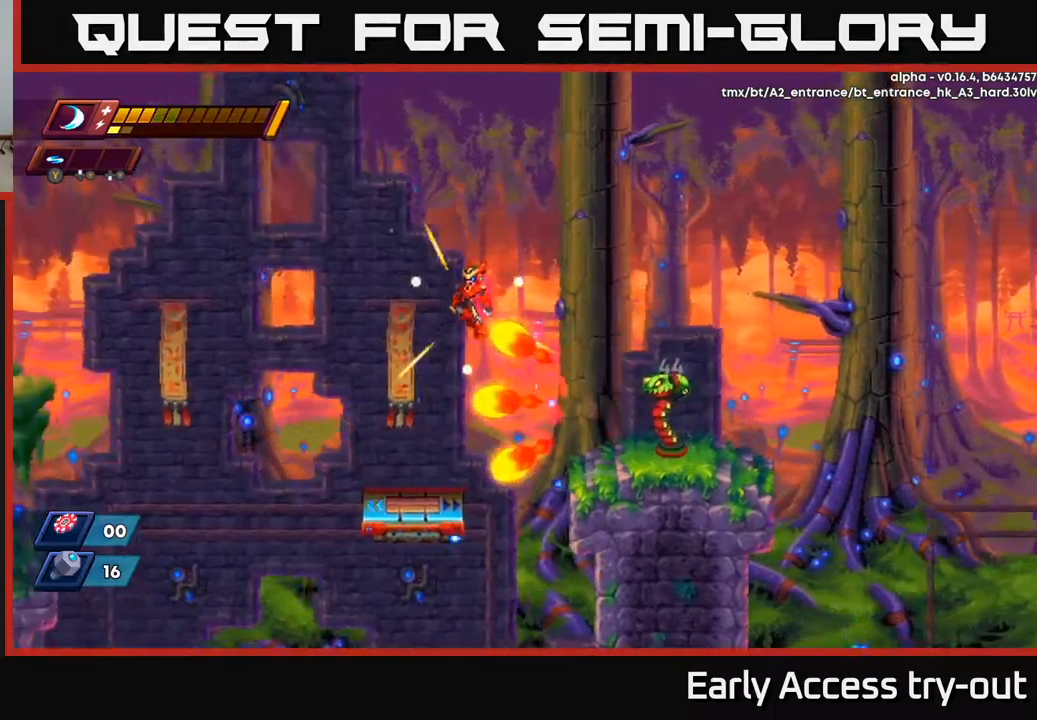
{"buttons": [], "left_stick": "center", "right_stick": "center", "events": [[133, "A", "up"], [133, "R2", "up"], [483, "DPAD_LEFT", "up"]]}
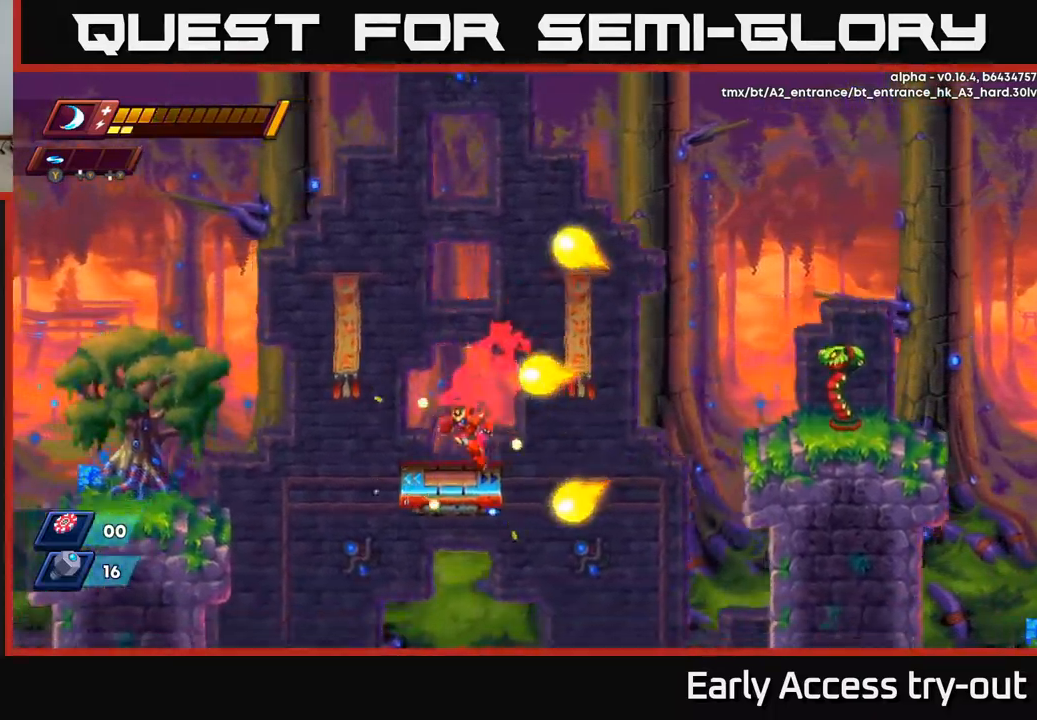
{"buttons": [], "left_stick": "center", "right_stick": "center", "events": [[483, "DPAD_RIGHT", "down"], [500, "DPAD_RIGHT", "up"]]}
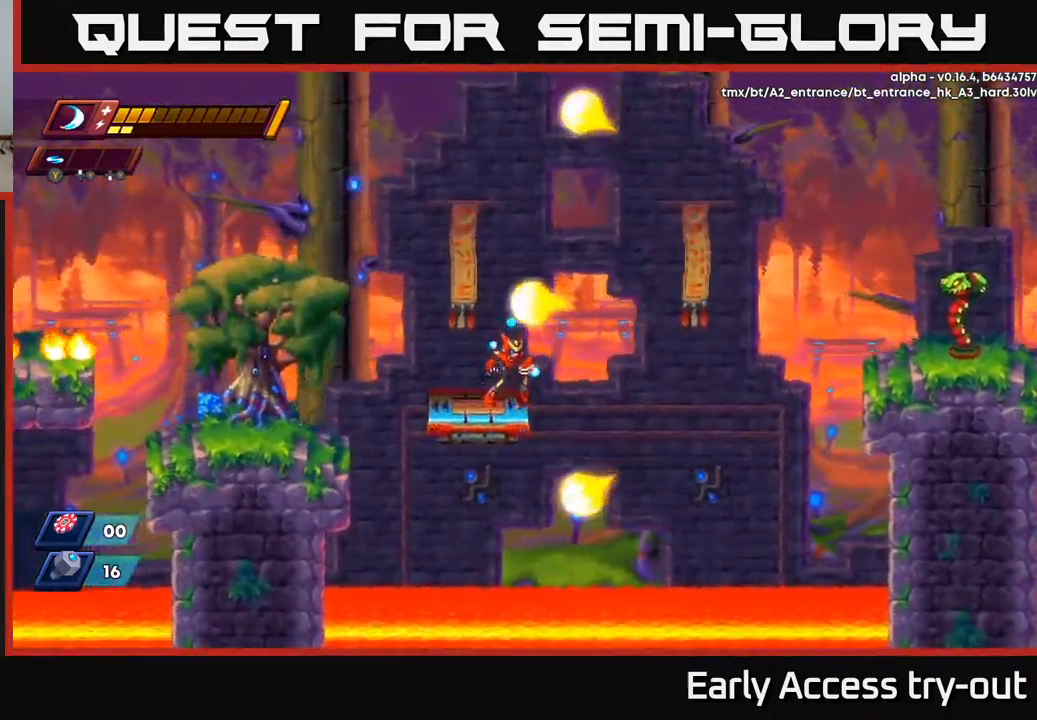
{"buttons": [], "left_stick": "center", "right_stick": "center", "events": []}
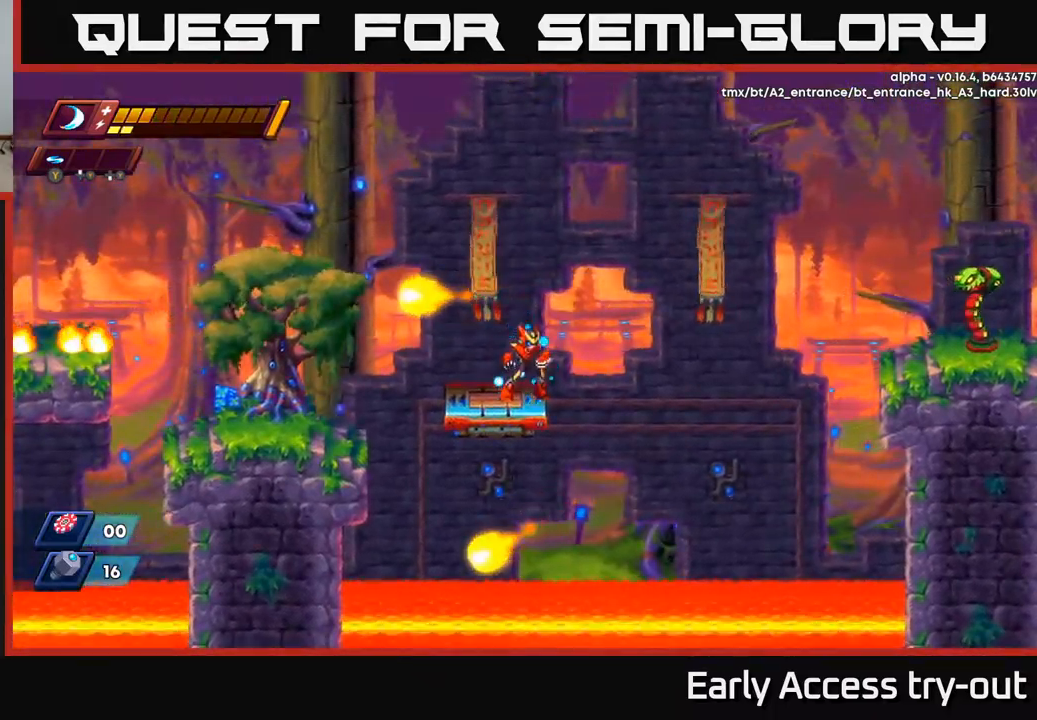
{"buttons": ["A", "R2", "DPAD_RIGHT"], "left_stick": "center", "right_stick": "center", "events": [[400, "DPAD_RIGHT", "down"], [433, "R2", "down"], [500, "A", "down"]]}
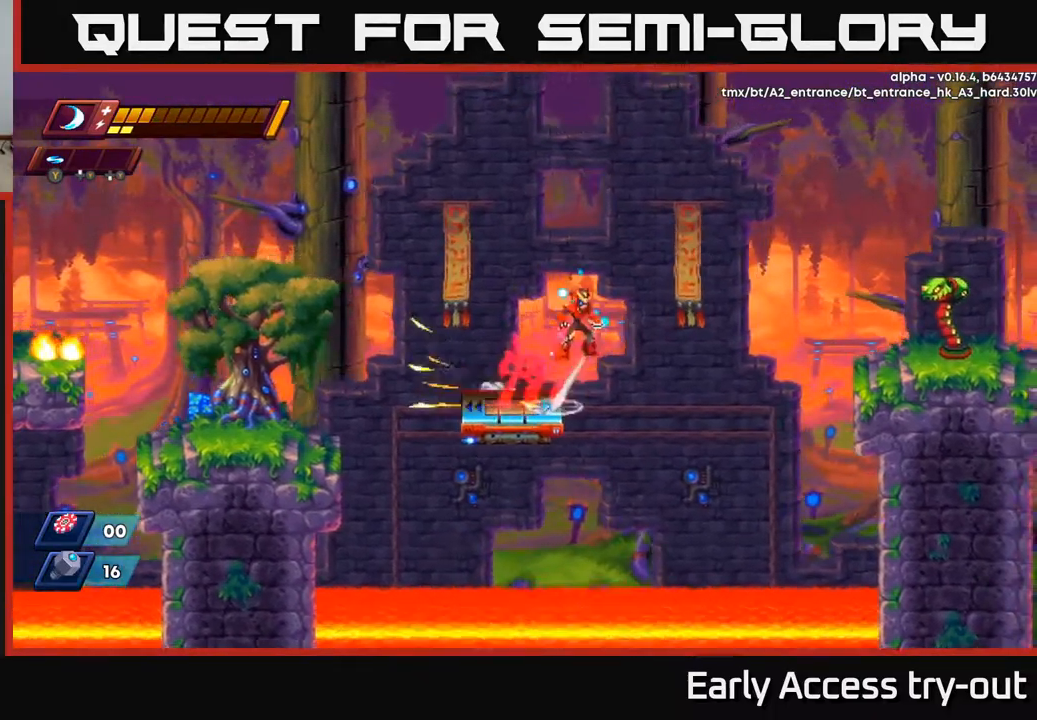
{"buttons": ["R2", "DPAD_RIGHT"], "left_stick": "center", "right_stick": "center", "events": [[467, "A", "up"]]}